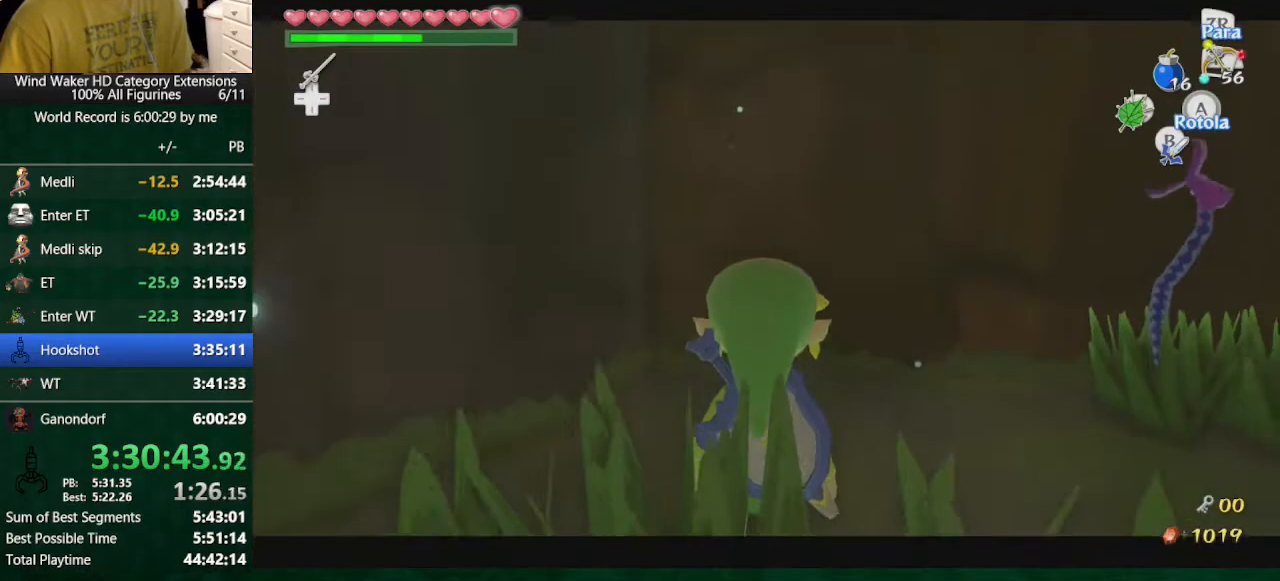
Gameplay with a controller (Nintendo layout); each line is a JSON object with the inputs held at the frame after it. "button_events" lists button changes between this image and that frame as [ms after this image, input, new state], when the widget could be followed in between (sticks are given only as held states). Not read: L3 R3.
{"buttons": ["L2"], "left_stick": "center", "right_stick": "center", "button_events": [[100, "X", "down"], [200, "X", "up"], [333, "R2", "down"], [433, "R2", "up"]]}
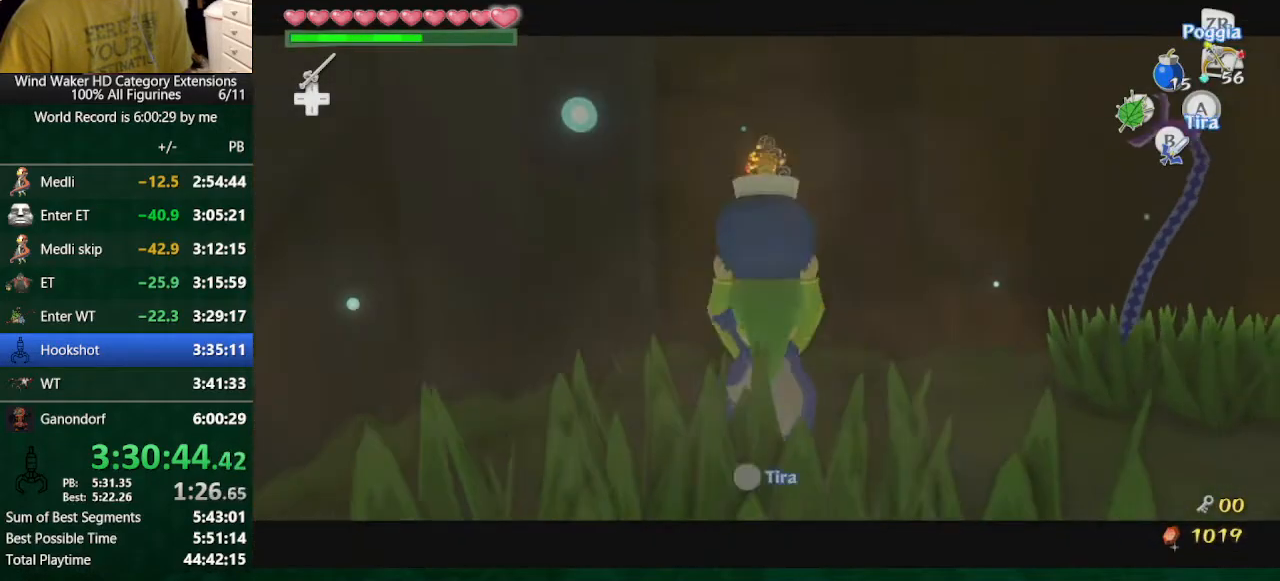
{"buttons": ["L2"], "left_stick": "center", "right_stick": "center", "button_events": [[100, "B", "down"], [200, "B", "up"]]}
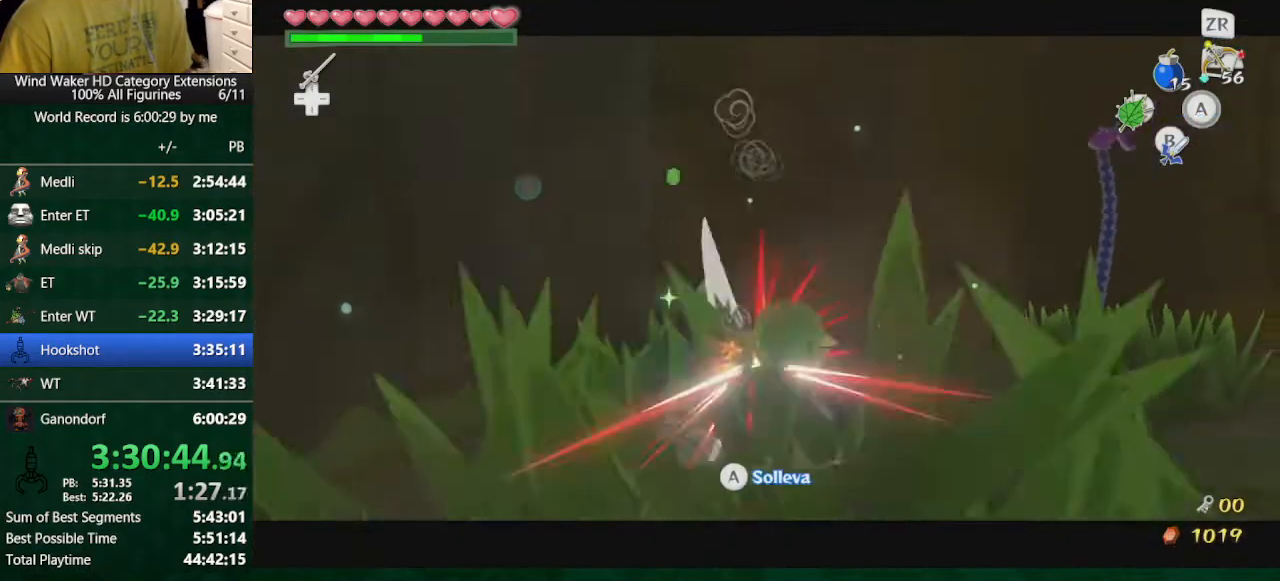
{"buttons": [], "left_stick": "center", "right_stick": "down", "button_events": [[267, "L2", "up"]]}
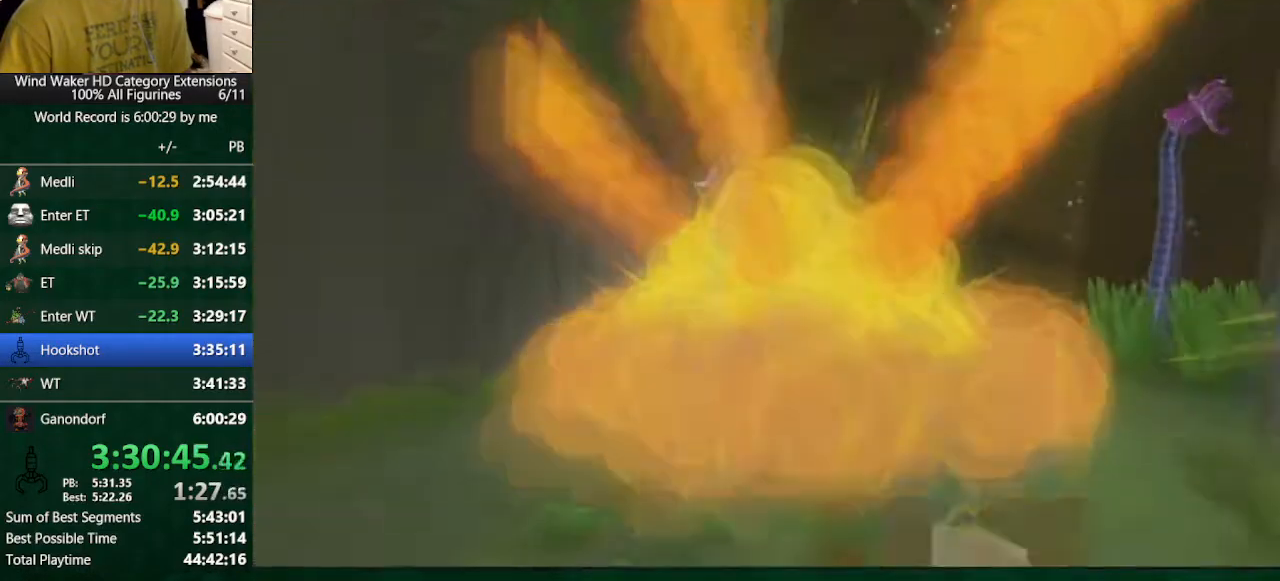
{"buttons": [], "left_stick": "center", "right_stick": "center", "button_events": []}
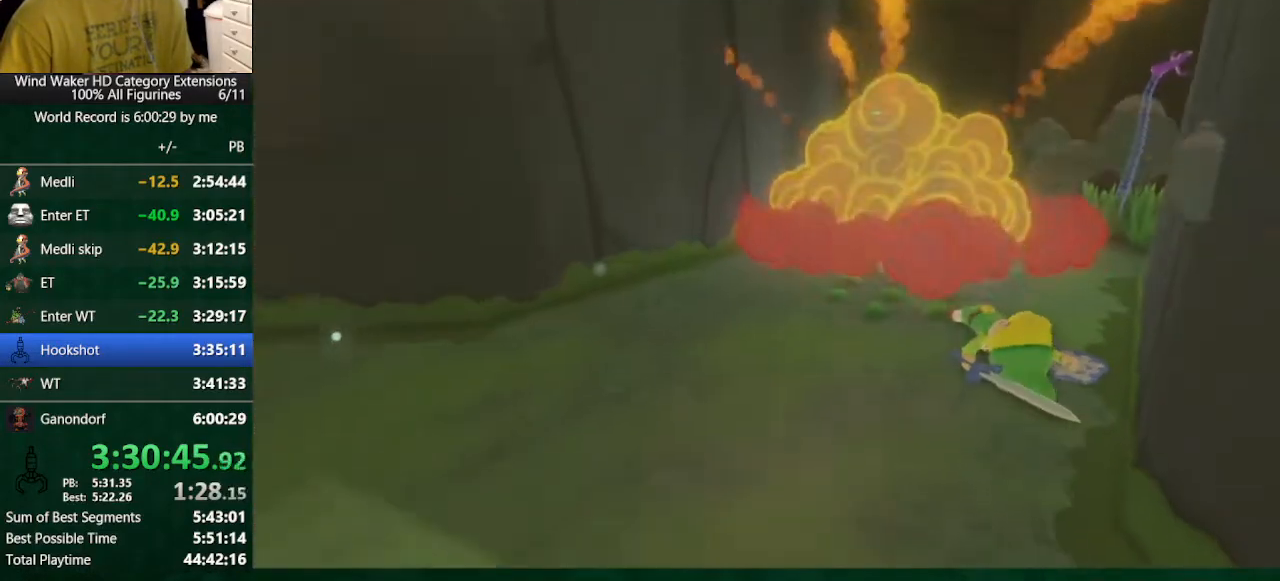
{"buttons": [], "left_stick": "center", "right_stick": "center", "button_events": []}
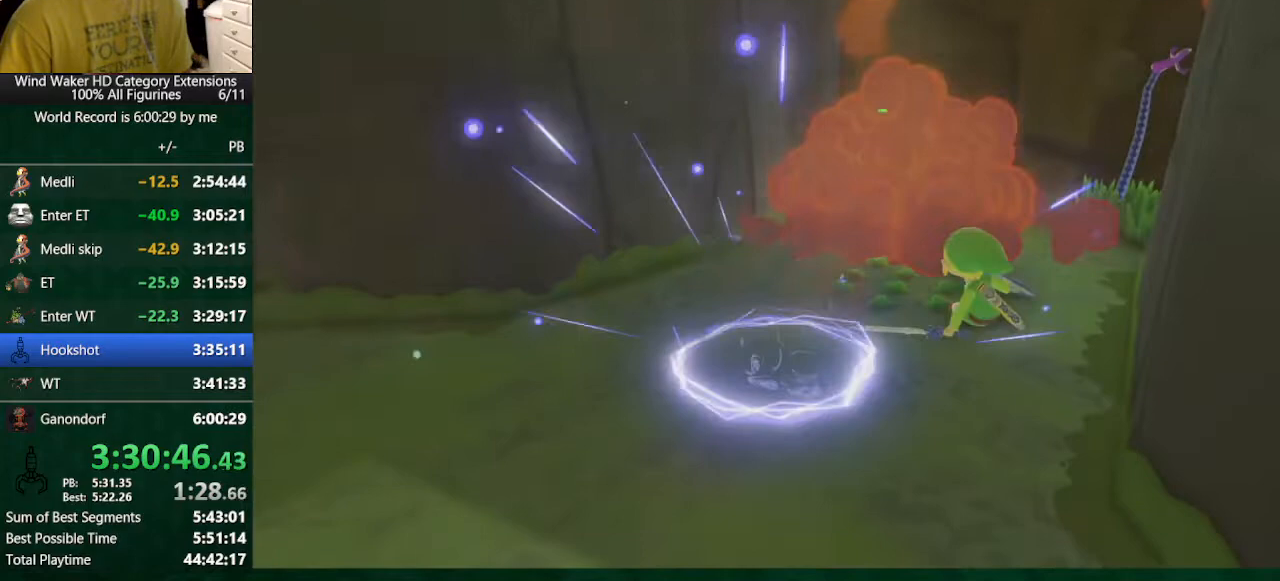
{"buttons": [], "left_stick": "center", "right_stick": "center", "button_events": []}
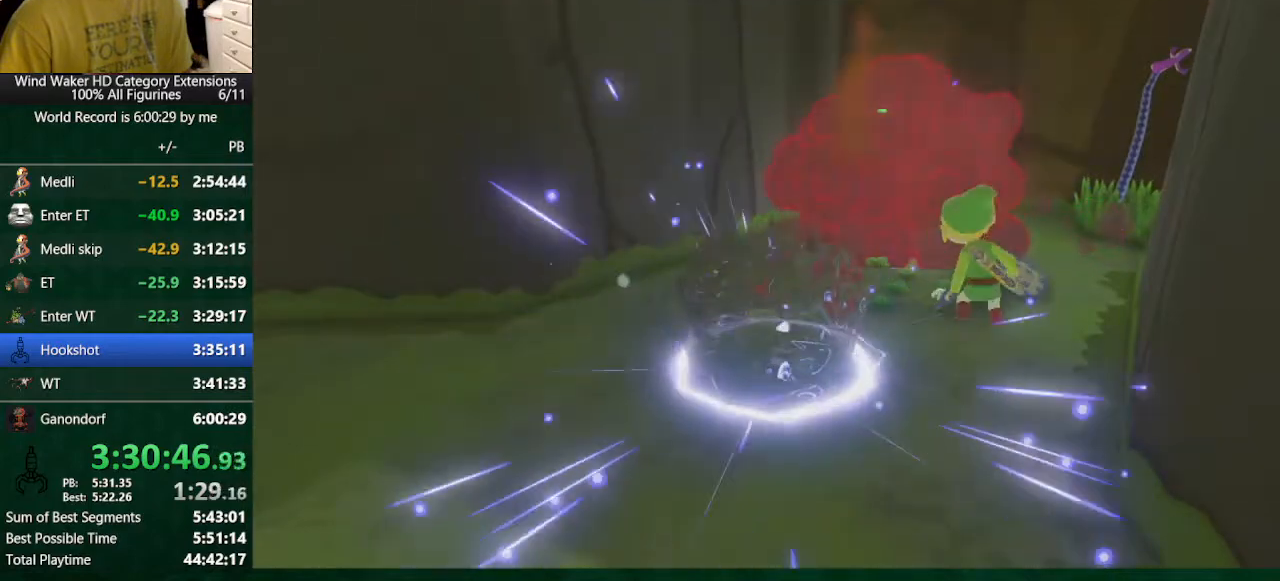
{"buttons": [], "left_stick": "center", "right_stick": "center", "button_events": []}
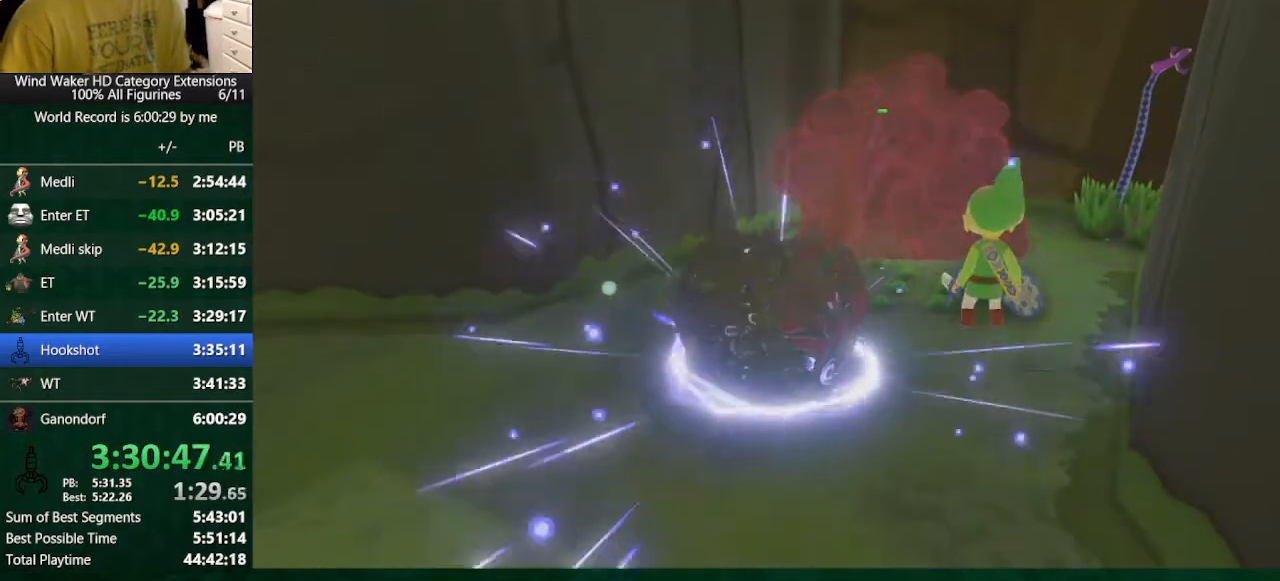
{"buttons": [], "left_stick": "center", "right_stick": "center", "button_events": []}
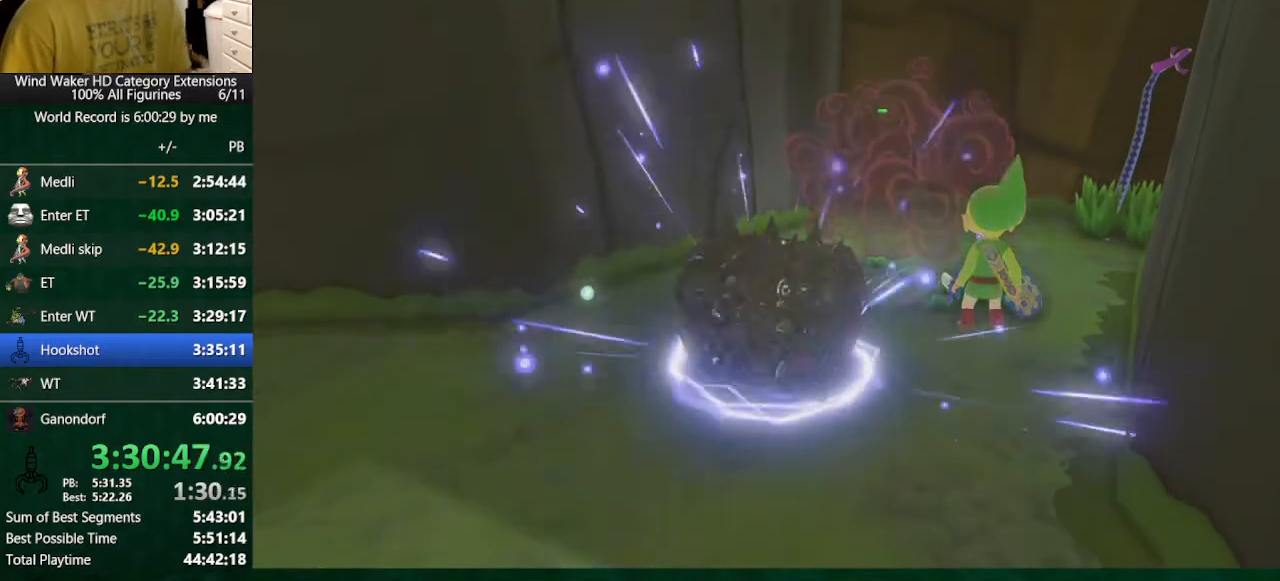
{"buttons": [], "left_stick": "center", "right_stick": "center", "button_events": []}
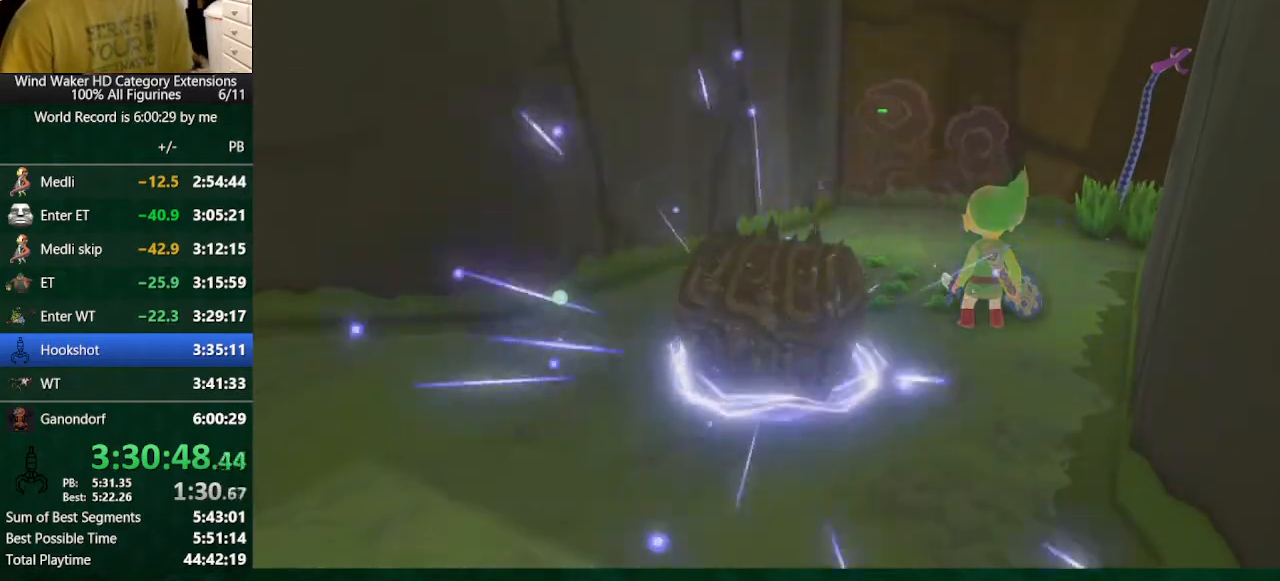
{"buttons": [], "left_stick": "center", "right_stick": "center", "button_events": []}
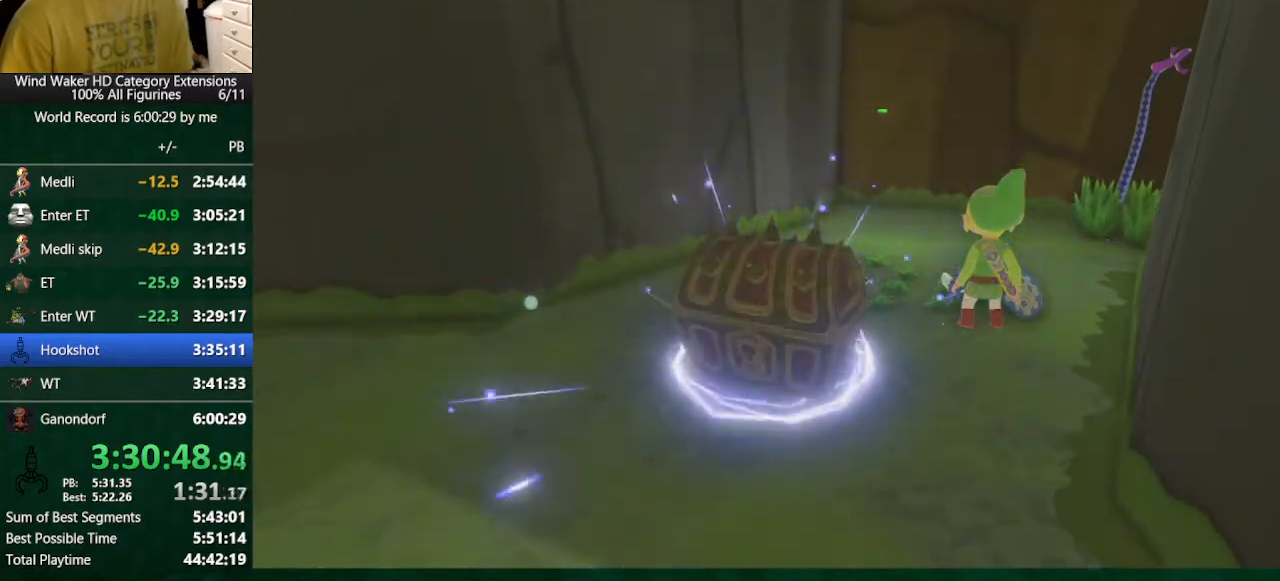
{"buttons": [], "left_stick": "down", "right_stick": "down", "button_events": []}
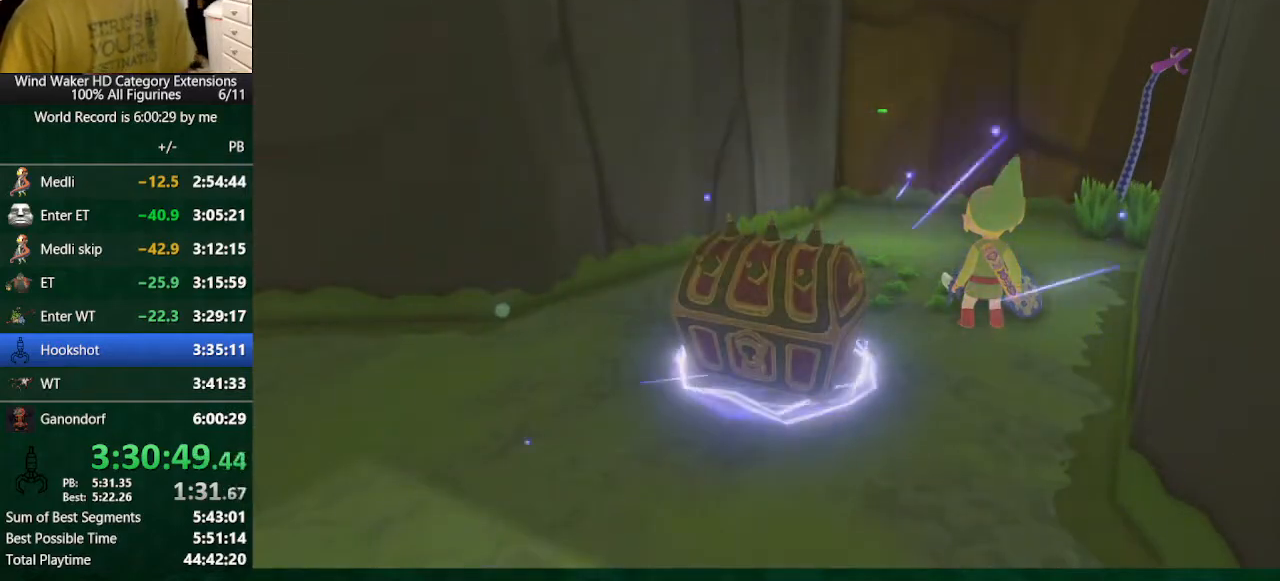
{"buttons": [], "left_stick": "down", "right_stick": "down", "button_events": []}
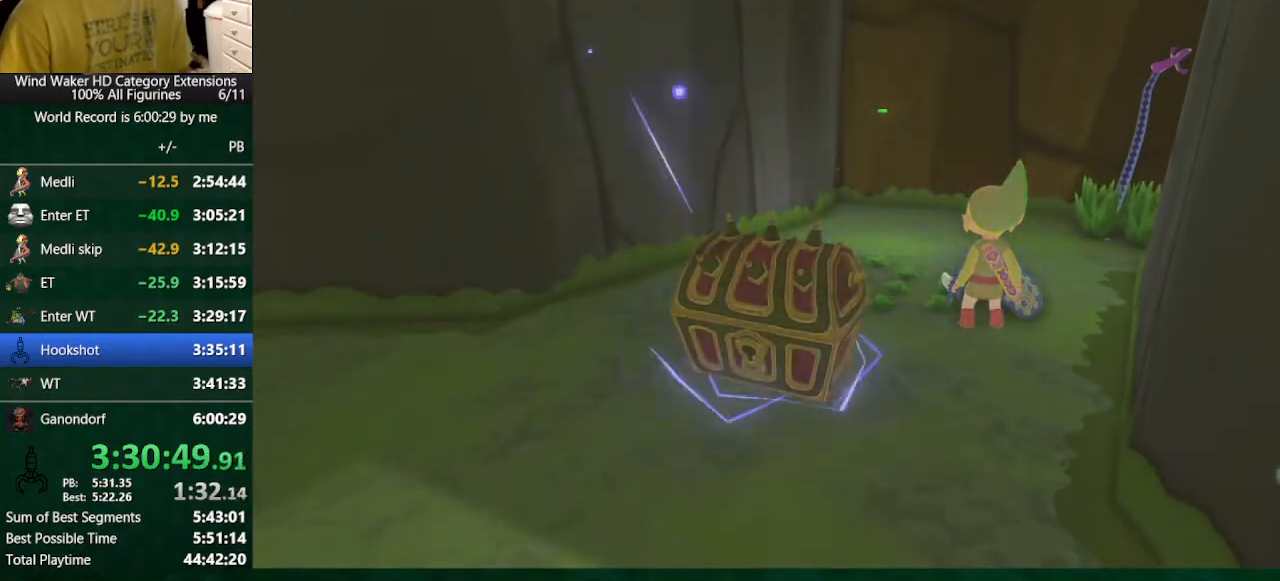
{"buttons": [], "left_stick": "down", "right_stick": "down", "button_events": []}
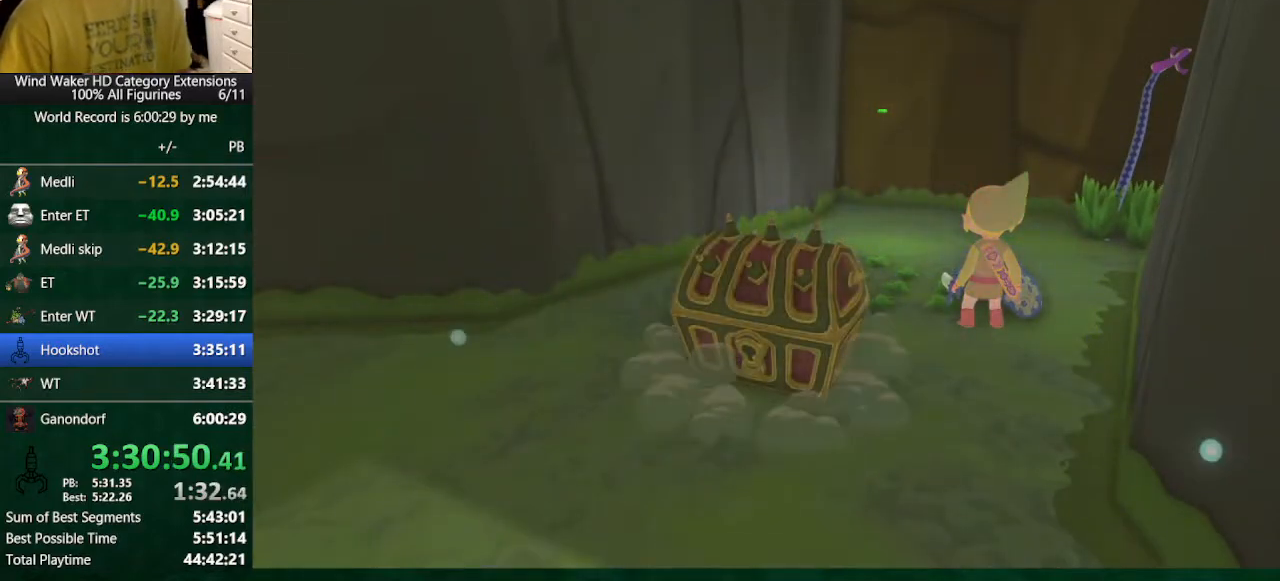
{"buttons": [], "left_stick": "down", "right_stick": "down", "button_events": []}
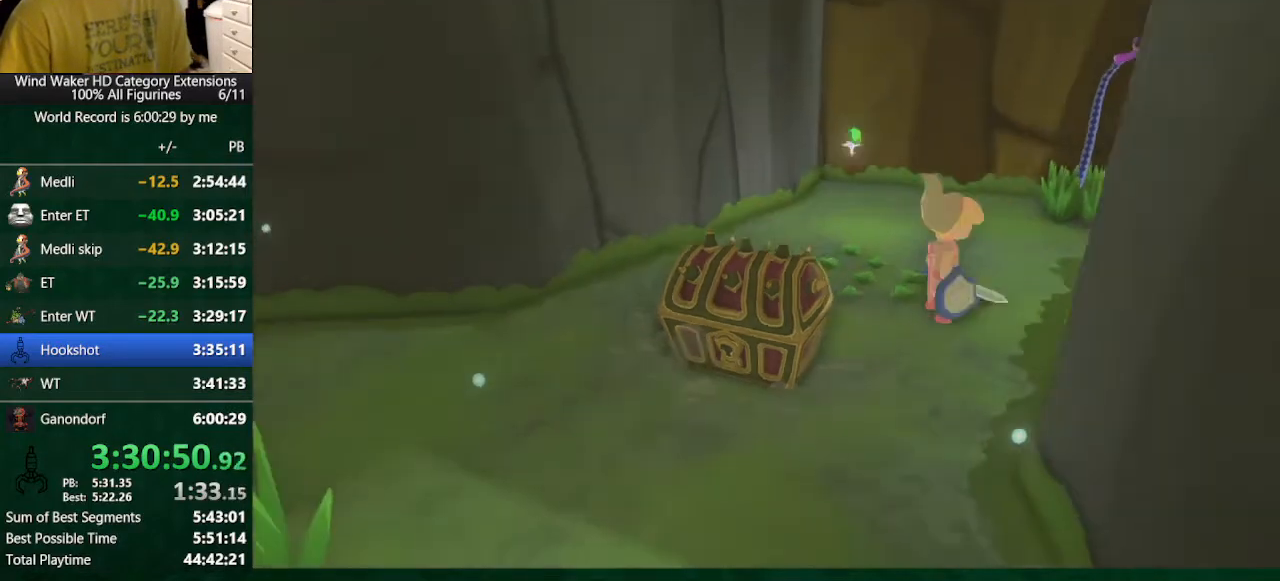
{"buttons": [], "left_stick": "down-left", "right_stick": "center", "button_events": []}
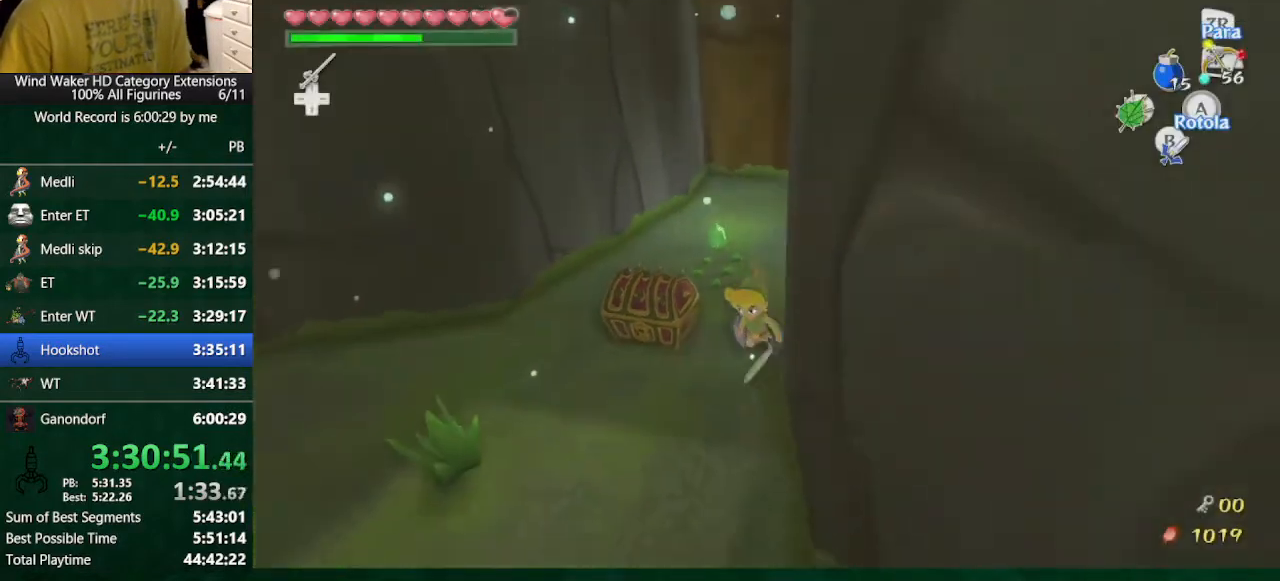
{"buttons": ["A"], "left_stick": "up", "right_stick": "center", "button_events": [[500, "A", "down"]]}
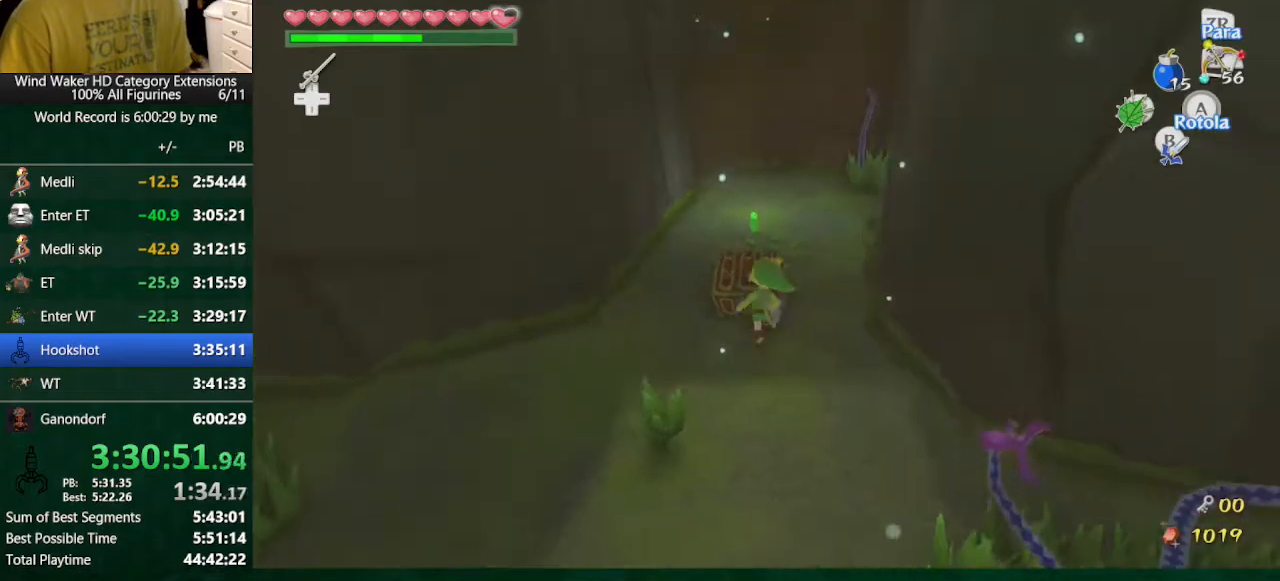
{"buttons": [], "left_stick": "center", "right_stick": "center", "button_events": [[100, "A", "up"], [167, "A", "down"], [300, "A", "up"]]}